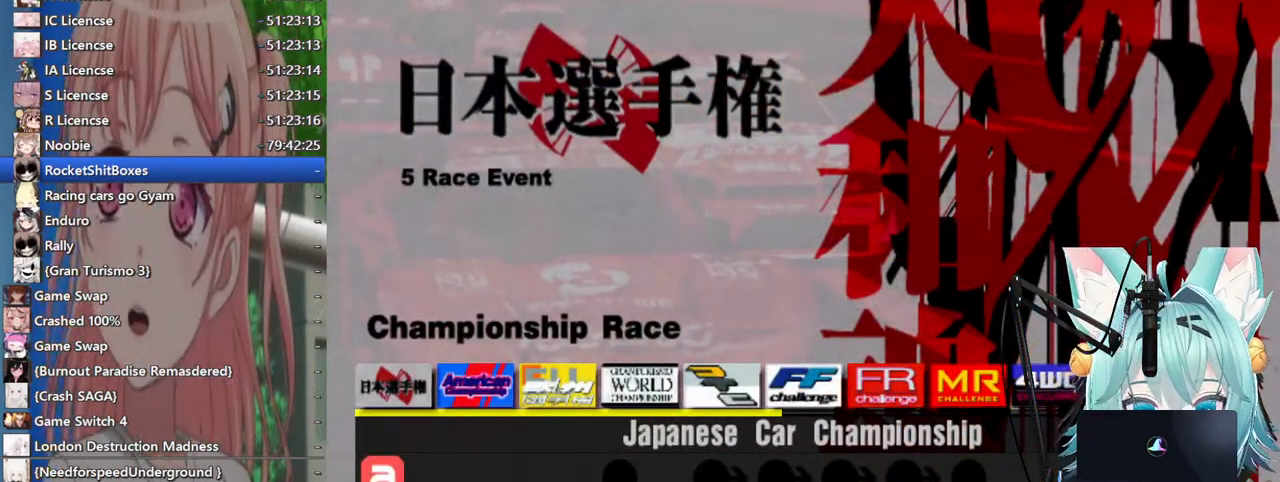
Gameplay with a controller (PlayStation layout); each line is a JSON object with the inputs held at the frame after it. "events" lists button and stick changes between this image and that frame as [ms after this image, input, new state], when the widget could be followed in between. Not read: L1 R1.
{"buttons": [], "left_stick": "center", "right_stick": "center", "events": []}
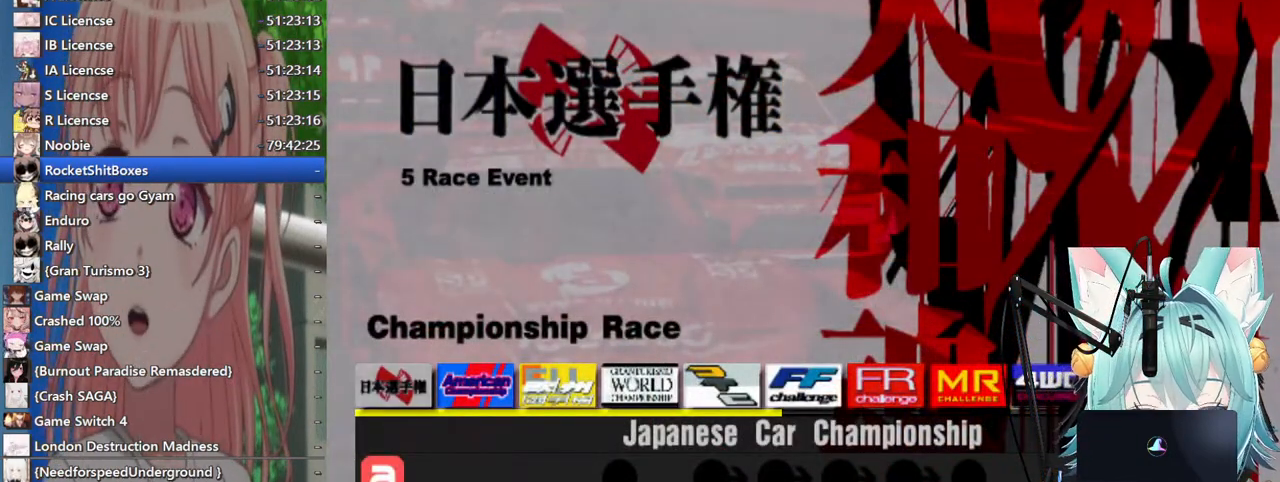
{"buttons": ["DPAD_RIGHT"], "left_stick": "center", "right_stick": "center", "events": [[33, "DPAD_RIGHT", "down"], [200, "DPAD_RIGHT", "up"], [333, "DPAD_RIGHT", "down"]]}
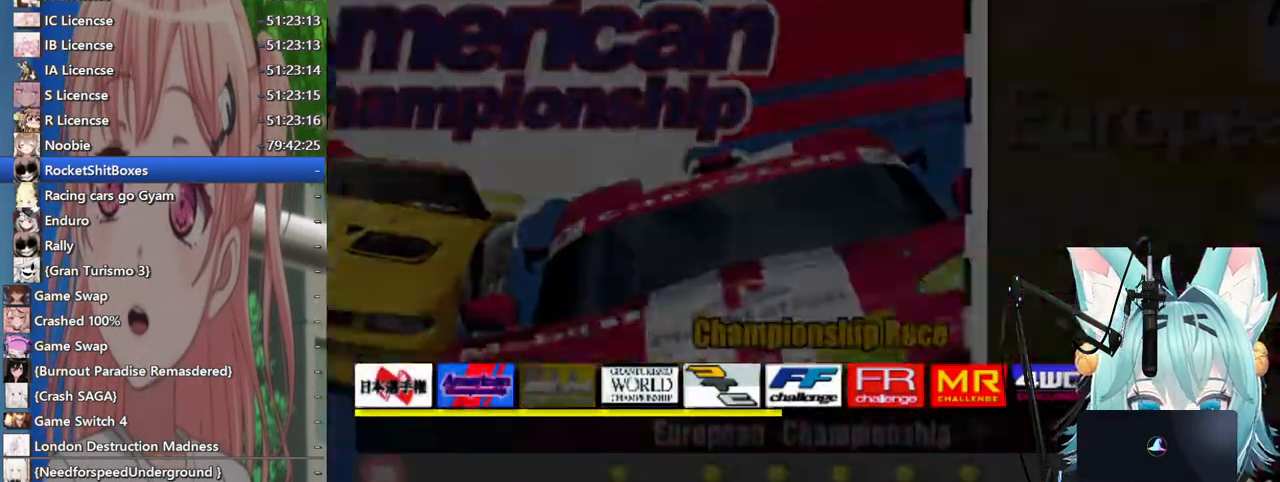
{"buttons": ["DPAD_RIGHT"], "left_stick": "center", "right_stick": "center", "events": []}
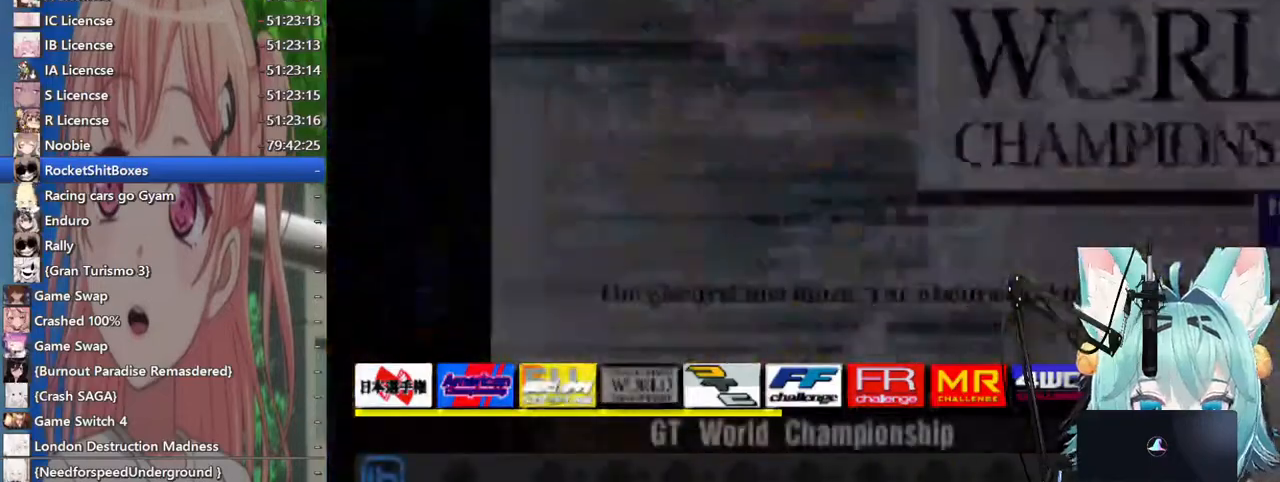
{"buttons": [], "left_stick": "center", "right_stick": "center", "events": [[150, "DPAD_RIGHT", "up"]]}
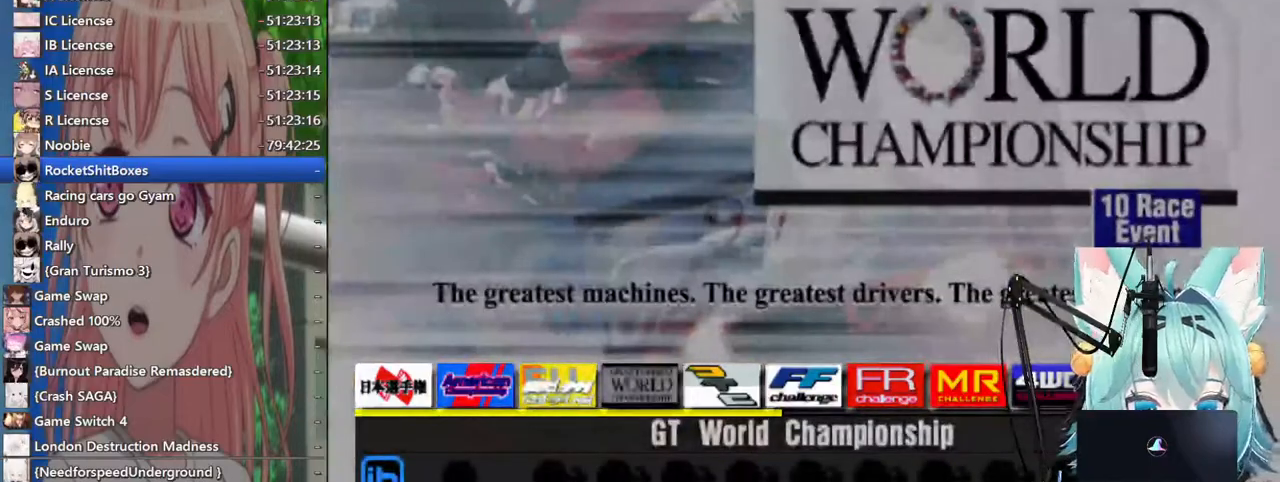
{"buttons": ["DPAD_RIGHT"], "left_stick": "center", "right_stick": "center", "events": [[433, "DPAD_RIGHT", "down"]]}
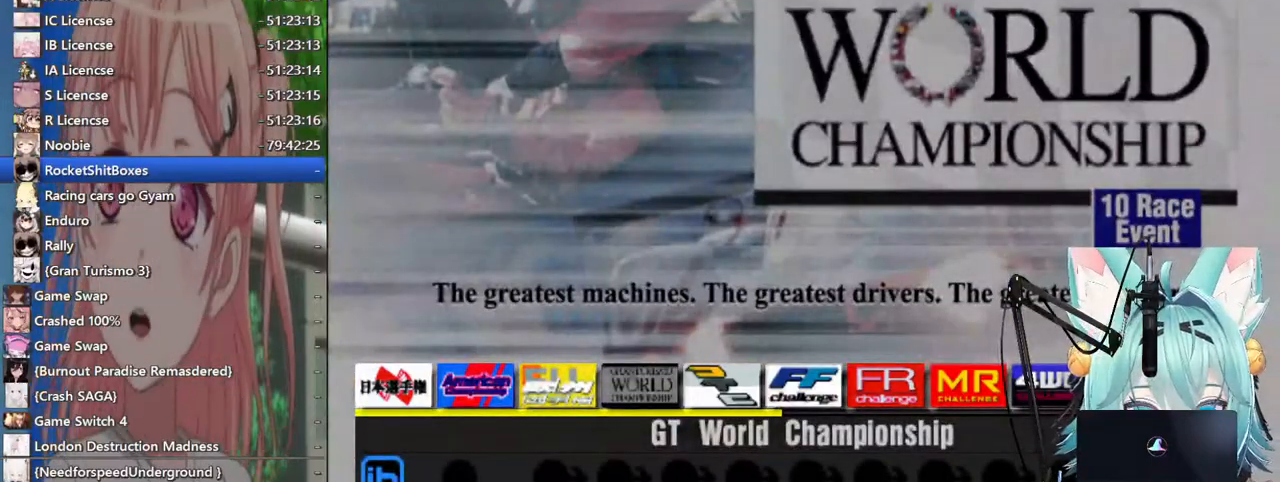
{"buttons": [], "left_stick": "center", "right_stick": "center", "events": [[67, "DPAD_RIGHT", "up"]]}
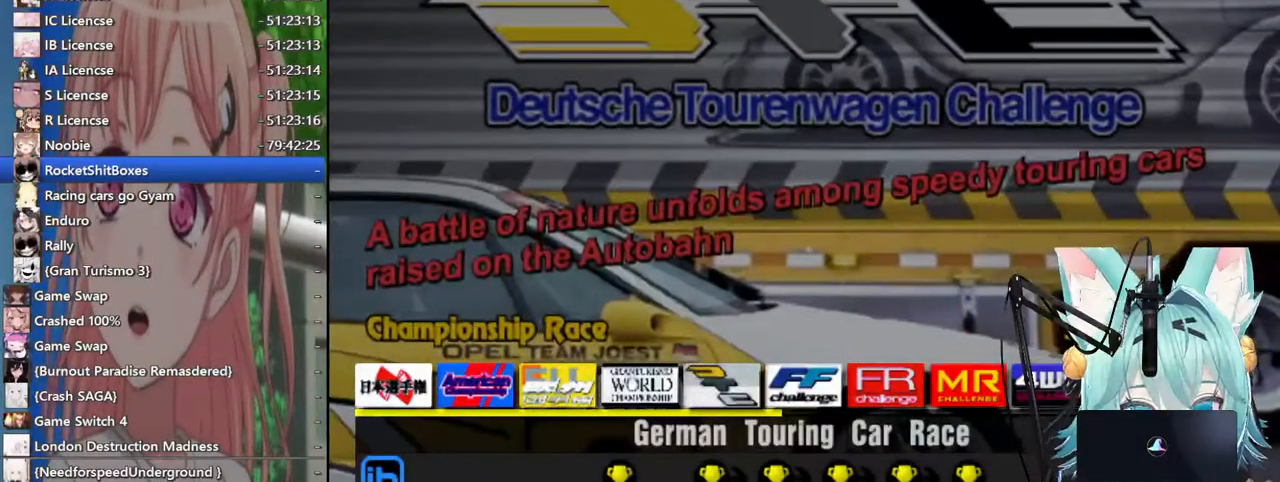
{"buttons": [], "left_stick": "center", "right_stick": "center", "events": [[267, "DPAD_LEFT", "down"], [383, "DPAD_LEFT", "up"]]}
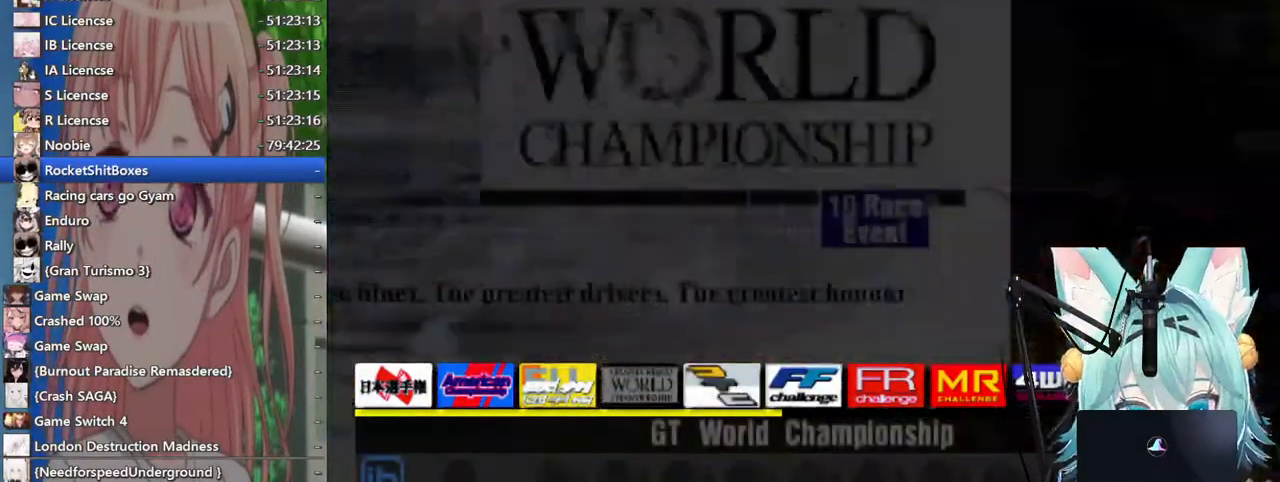
{"buttons": [], "left_stick": "center", "right_stick": "center", "events": [[233, "CROSS", "down"], [383, "CROSS", "up"]]}
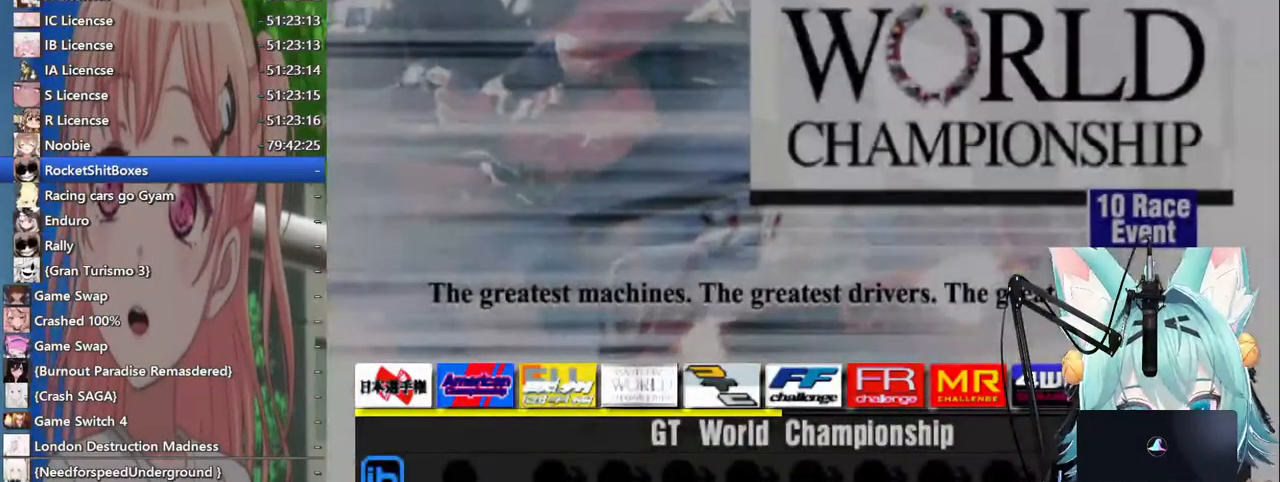
{"buttons": [], "left_stick": "center", "right_stick": "center", "events": []}
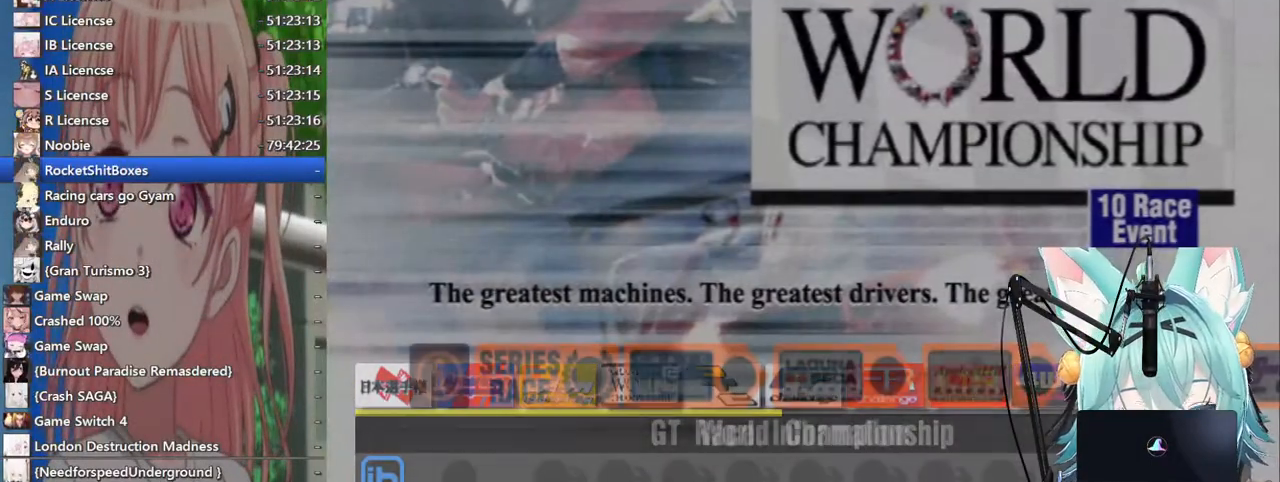
{"buttons": [], "left_stick": "right", "right_stick": "center", "events": [[367, "left_stick", "right"]]}
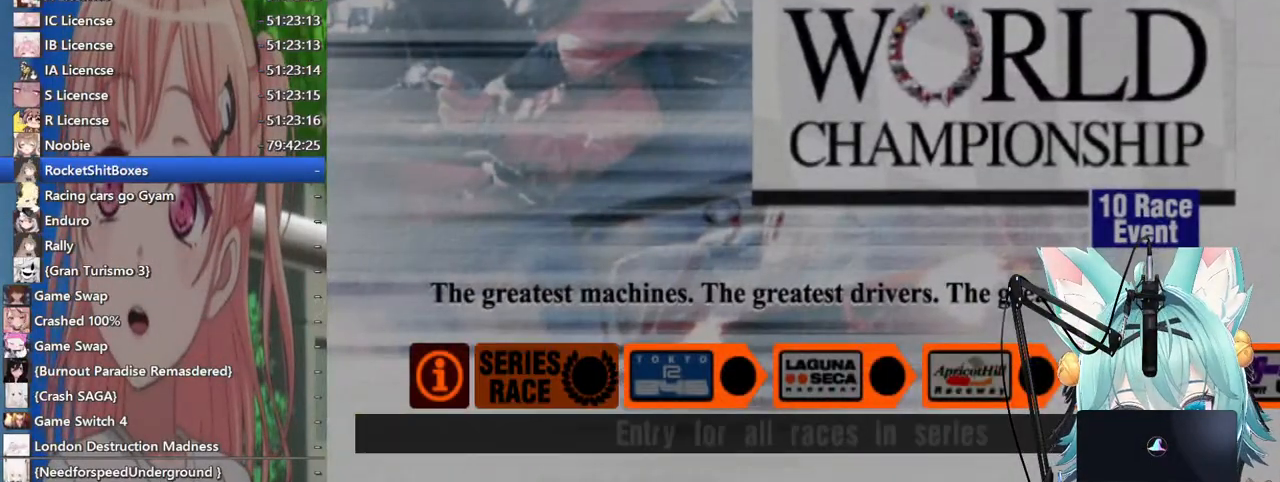
{"buttons": [], "left_stick": "right", "right_stick": "center", "events": []}
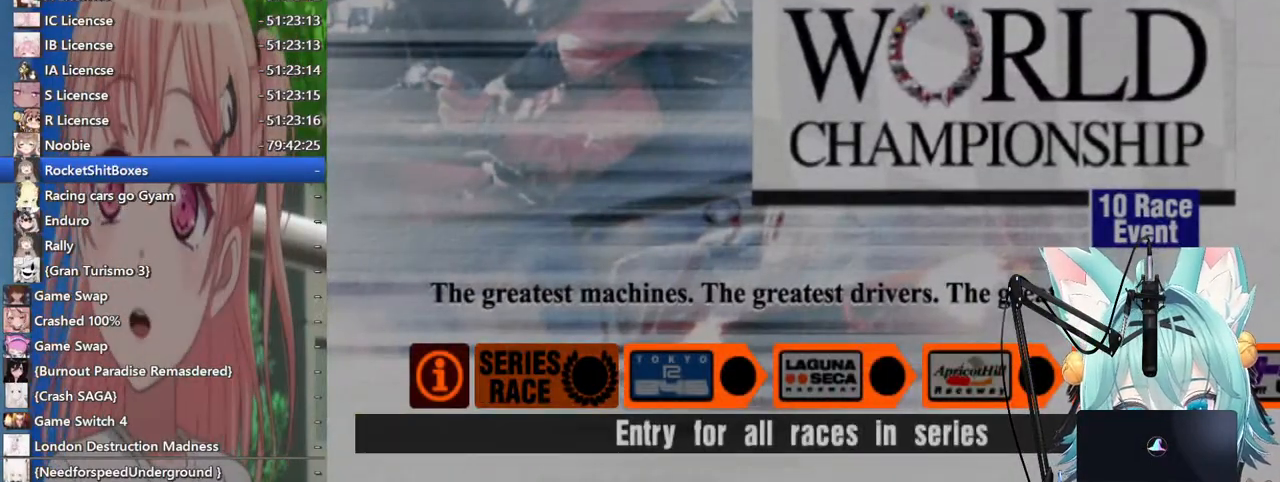
{"buttons": [], "left_stick": "right", "right_stick": "center", "events": []}
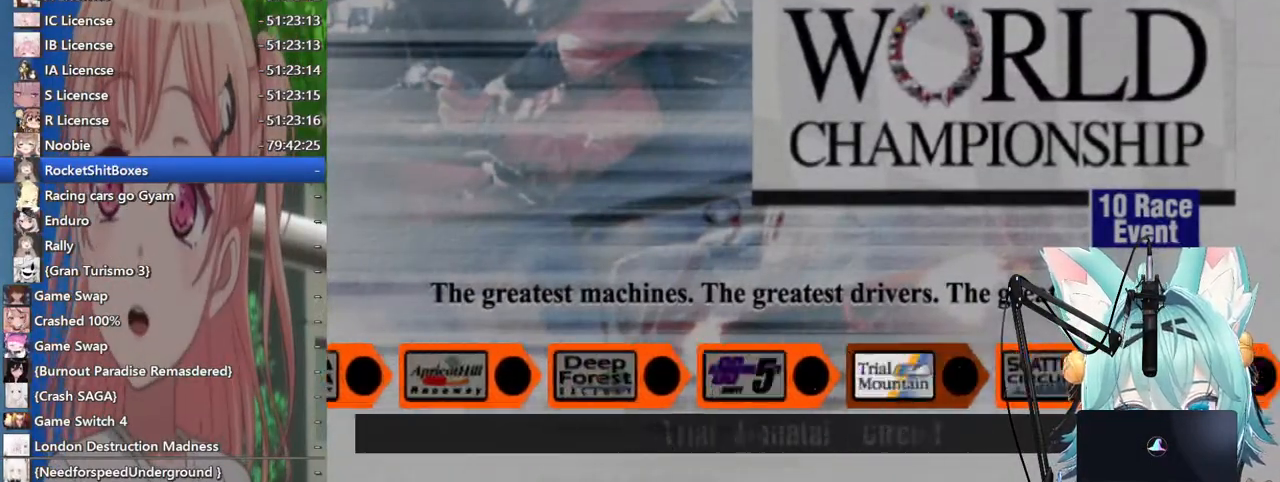
{"buttons": [], "left_stick": "center", "right_stick": "center", "events": [[167, "left_stick", "center"]]}
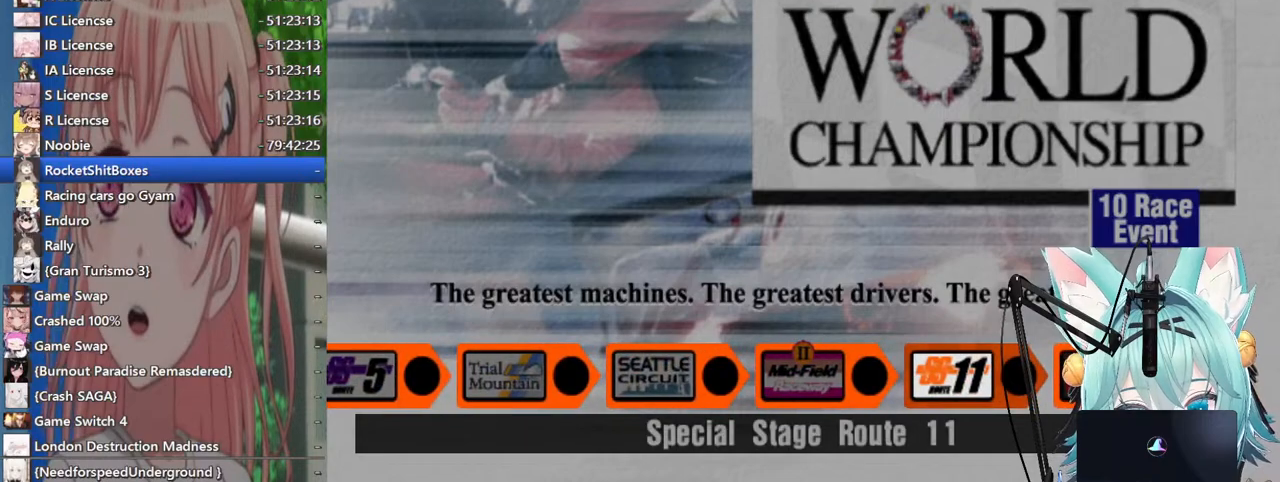
{"buttons": [], "left_stick": "center", "right_stick": "center", "events": []}
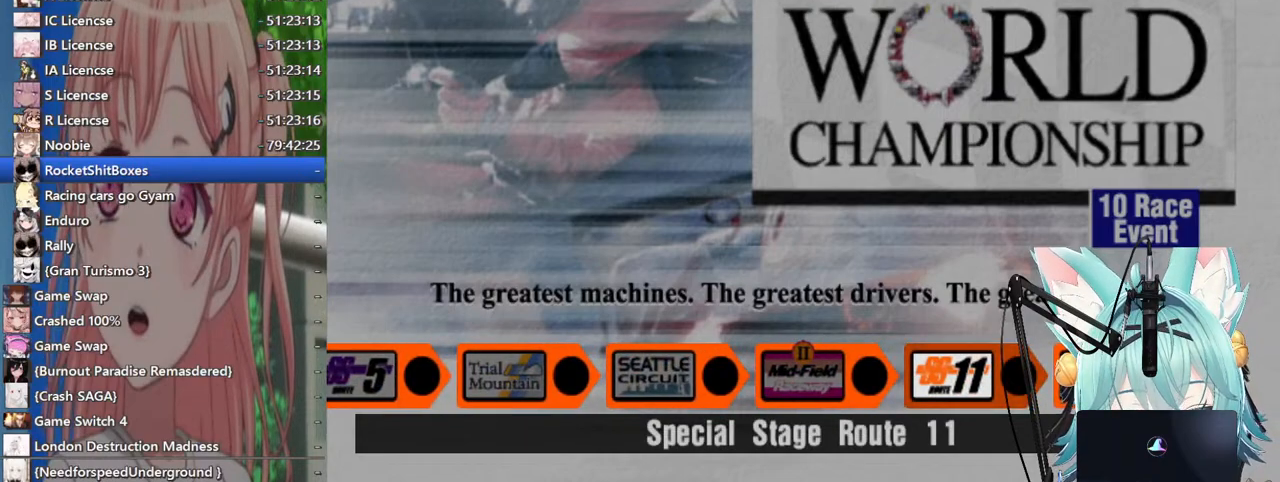
{"buttons": ["DPAD_LEFT"], "left_stick": "center", "right_stick": "center", "events": [[100, "DPAD_LEFT", "down"]]}
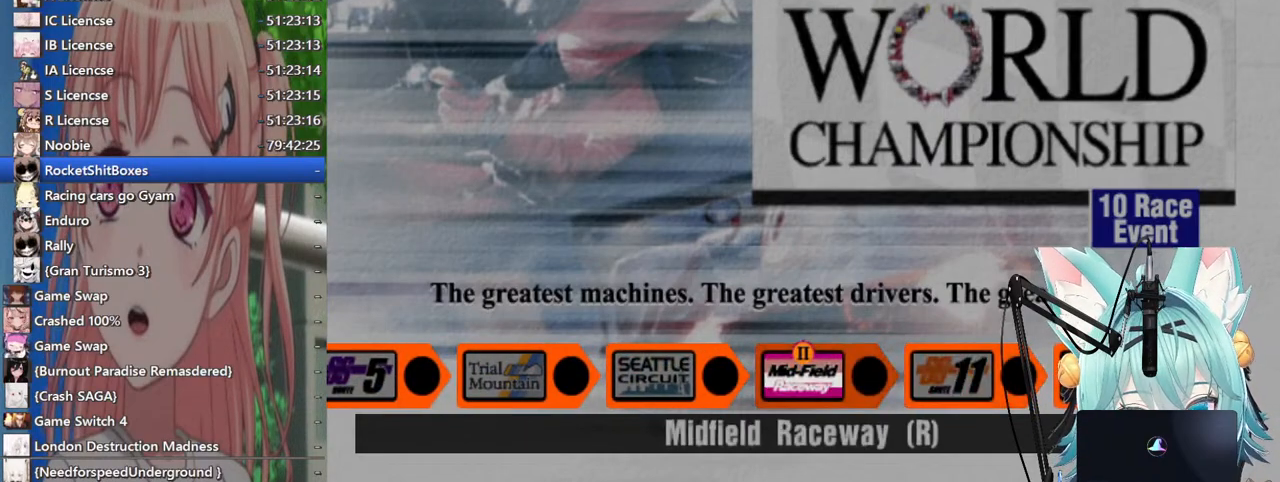
{"buttons": ["DPAD_LEFT"], "left_stick": "center", "right_stick": "center", "events": []}
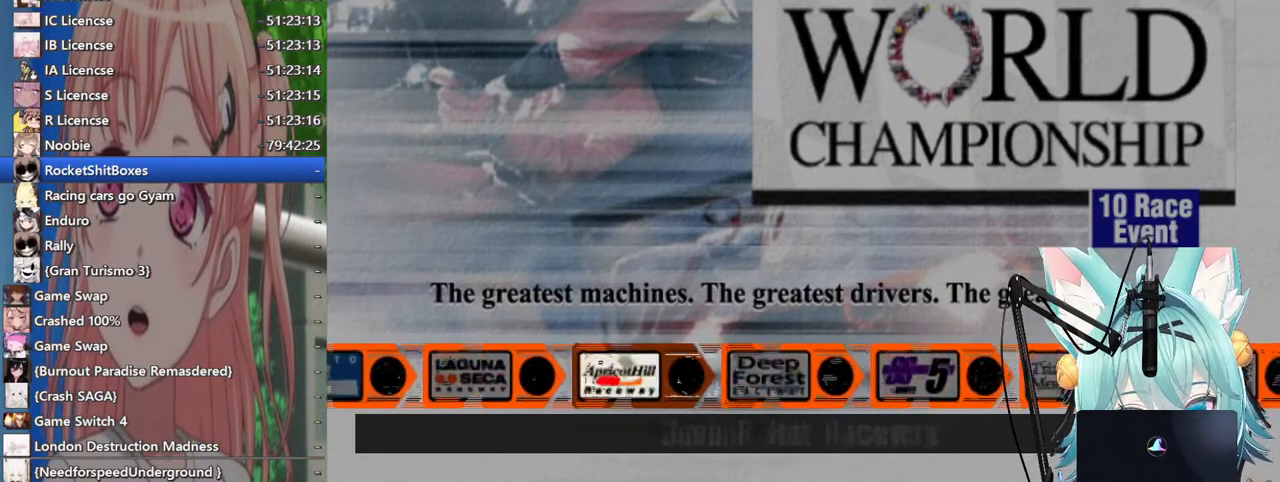
{"buttons": [], "left_stick": "center", "right_stick": "center", "events": [[67, "DPAD_LEFT", "up"]]}
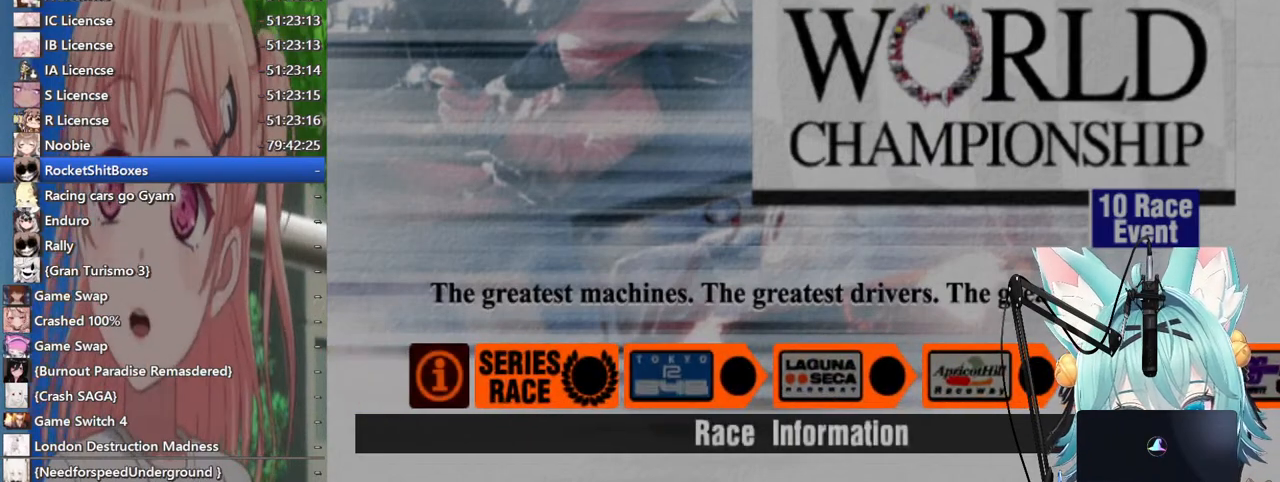
{"buttons": [], "left_stick": "center", "right_stick": "center", "events": [[83, "DPAD_RIGHT", "down"], [167, "DPAD_RIGHT", "up"]]}
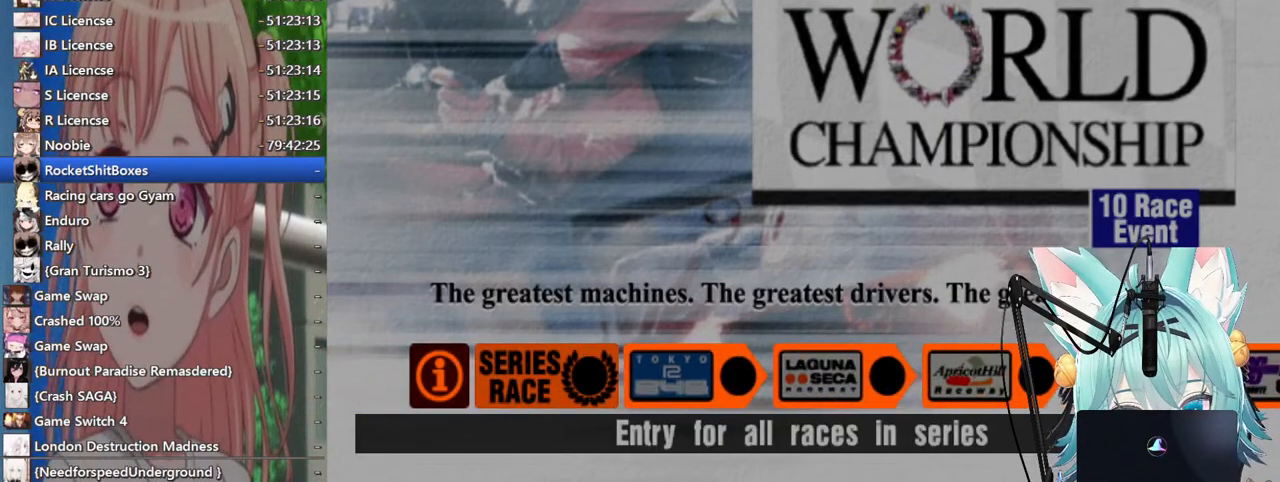
{"buttons": ["CROSS"], "left_stick": "center", "right_stick": "center", "events": [[383, "CROSS", "down"]]}
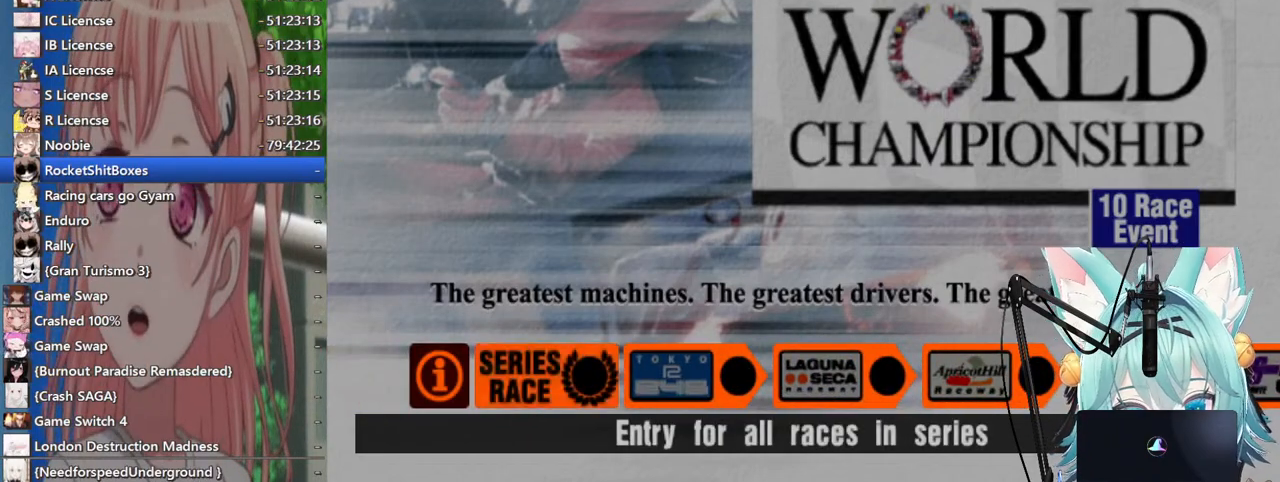
{"buttons": [], "left_stick": "center", "right_stick": "center", "events": [[67, "CROSS", "up"]]}
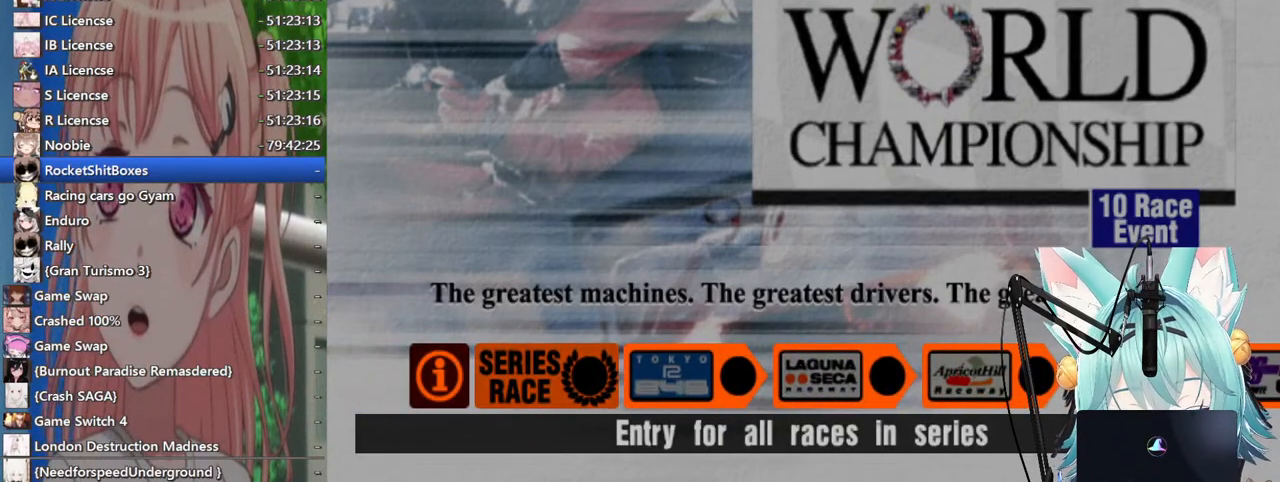
{"buttons": [], "left_stick": "center", "right_stick": "center", "events": []}
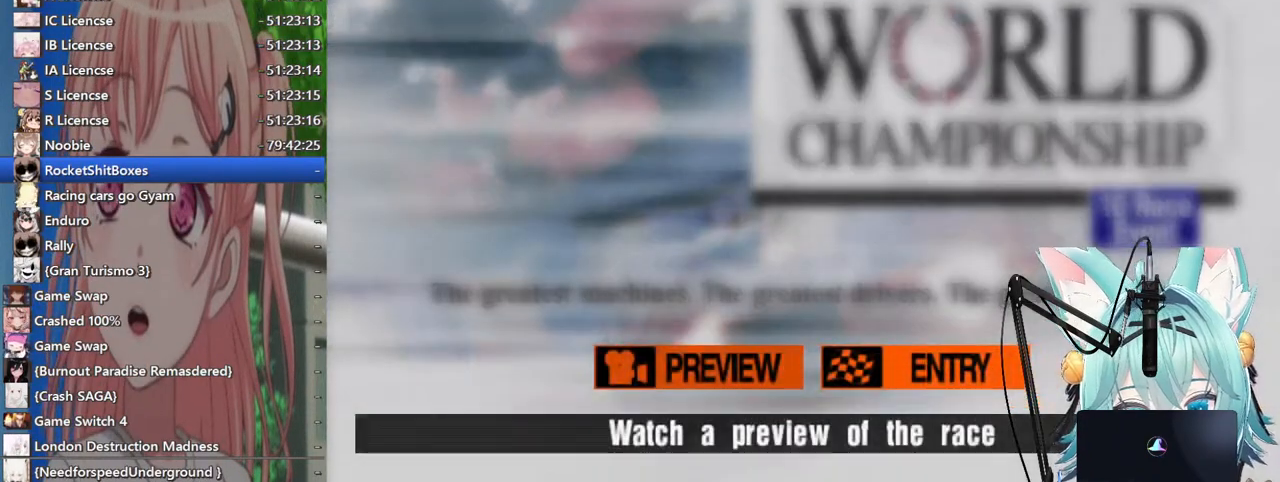
{"buttons": ["DPAD_RIGHT"], "left_stick": "center", "right_stick": "center", "events": [[433, "DPAD_RIGHT", "down"]]}
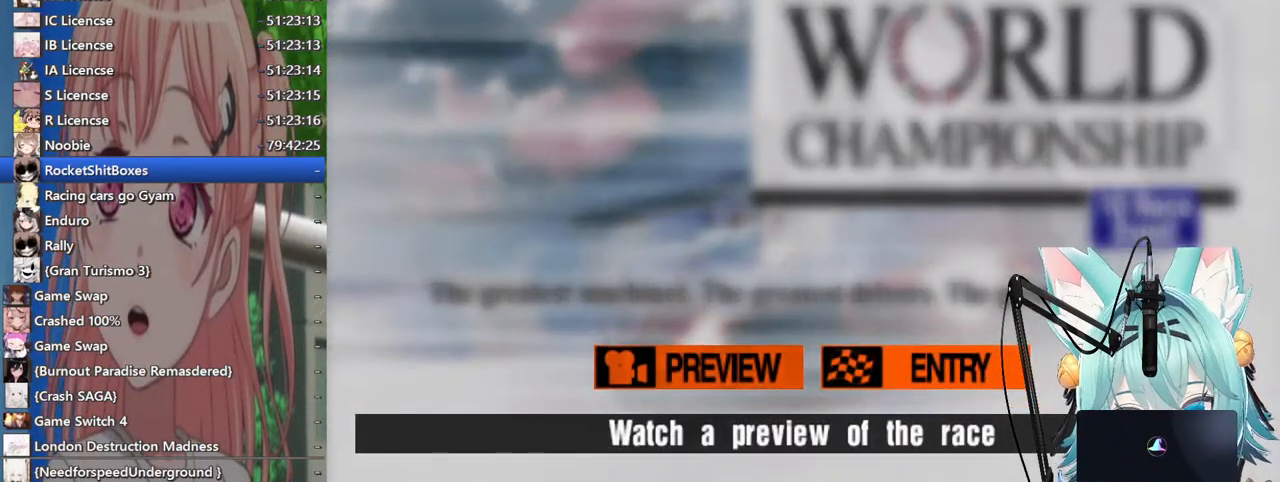
{"buttons": [], "left_stick": "center", "right_stick": "center", "events": [[33, "DPAD_RIGHT", "up"]]}
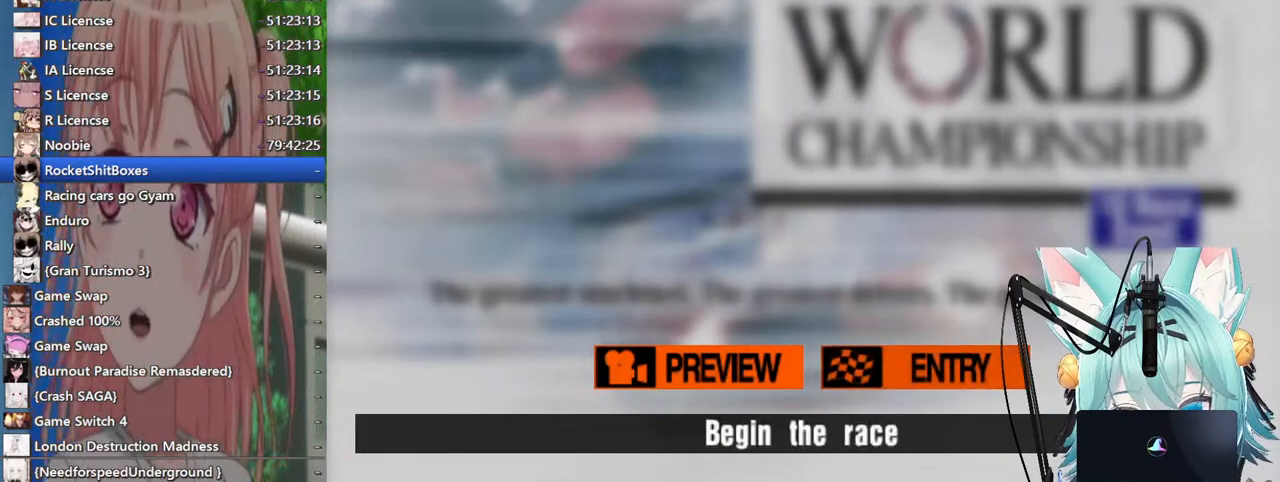
{"buttons": [], "left_stick": "center", "right_stick": "center", "events": []}
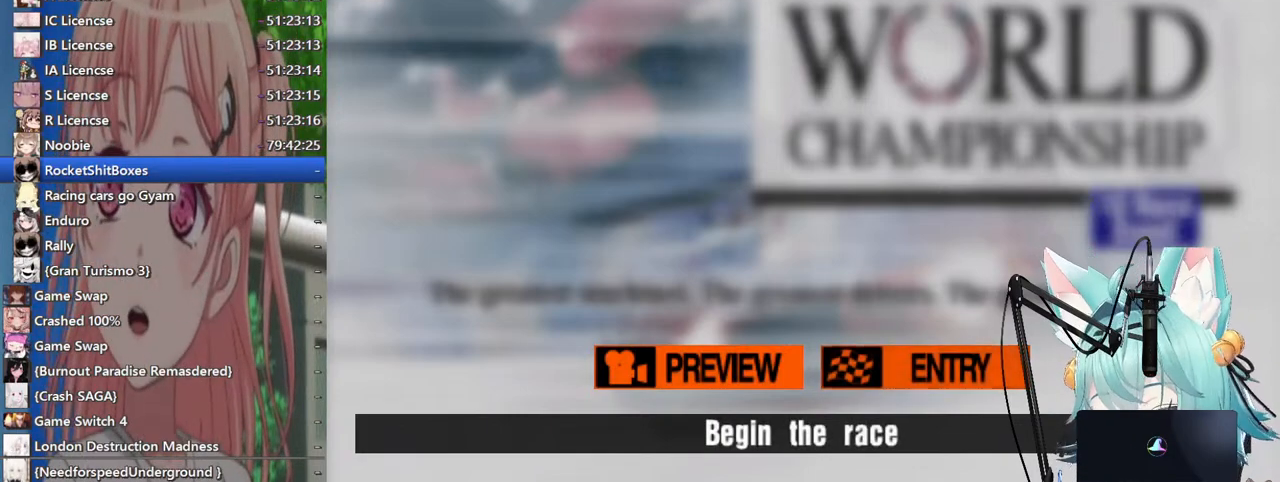
{"buttons": [], "left_stick": "center", "right_stick": "center", "events": []}
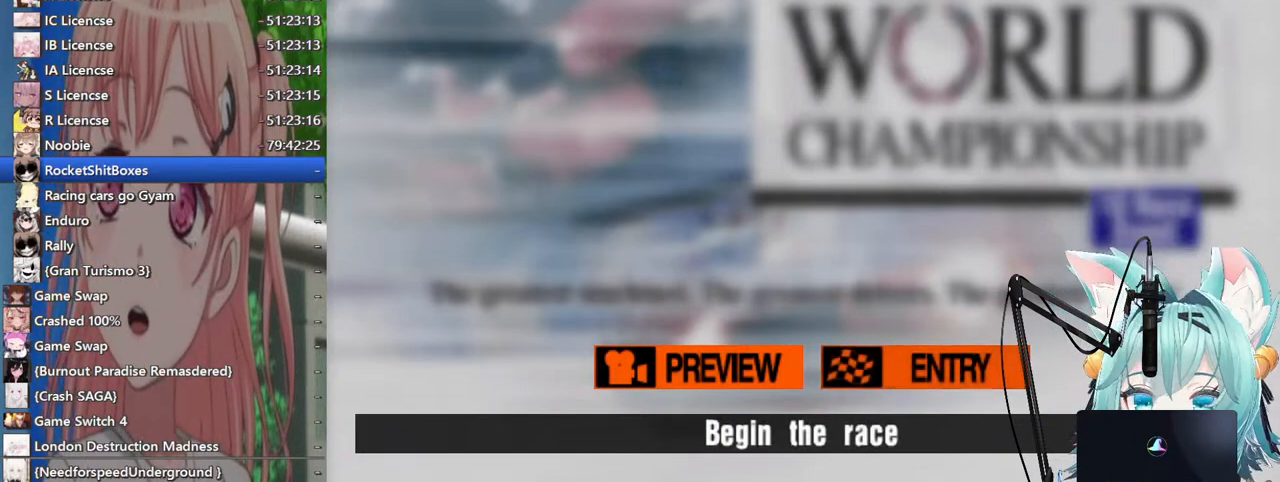
{"buttons": [], "left_stick": "center", "right_stick": "center", "events": []}
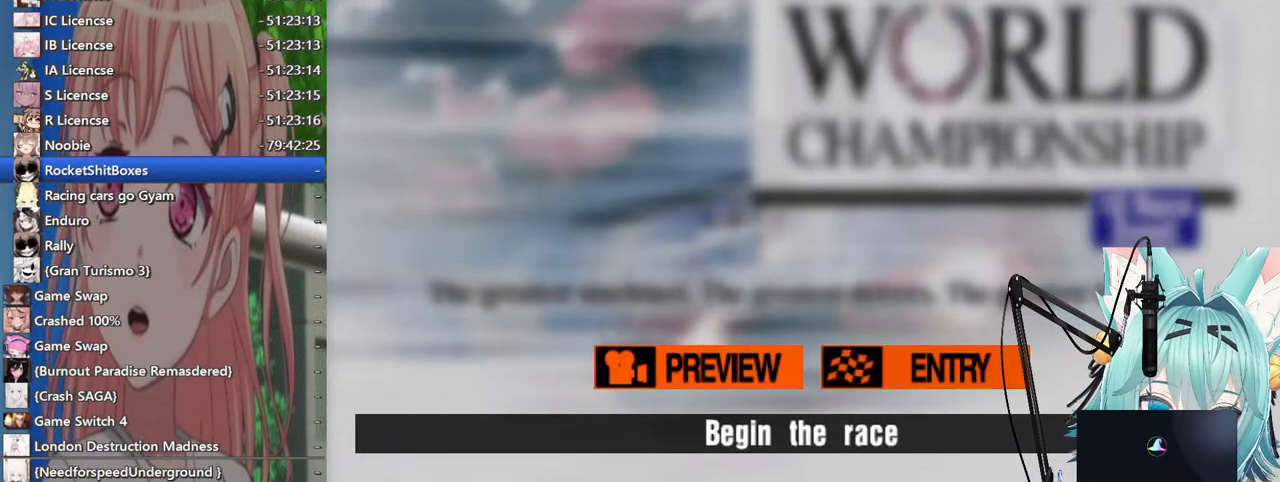
{"buttons": [], "left_stick": "center", "right_stick": "center", "events": []}
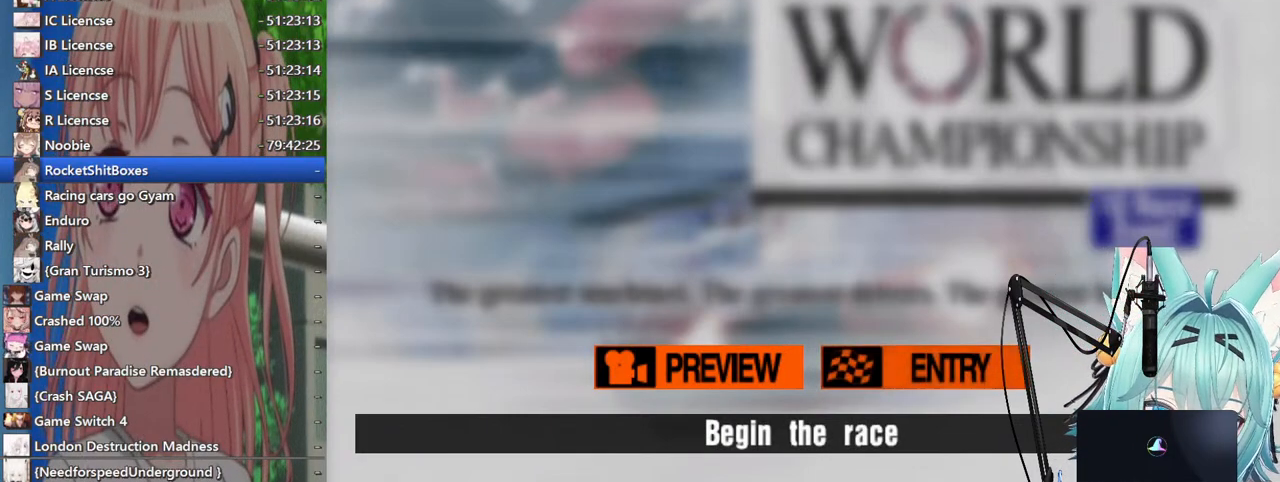
{"buttons": [], "left_stick": "center", "right_stick": "center", "events": []}
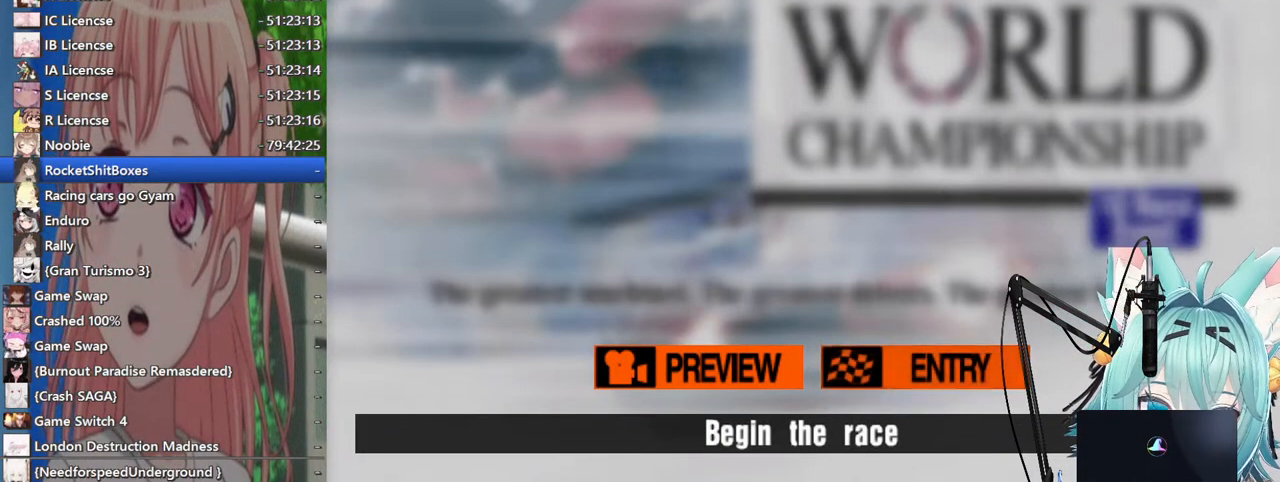
{"buttons": [], "left_stick": "center", "right_stick": "center", "events": []}
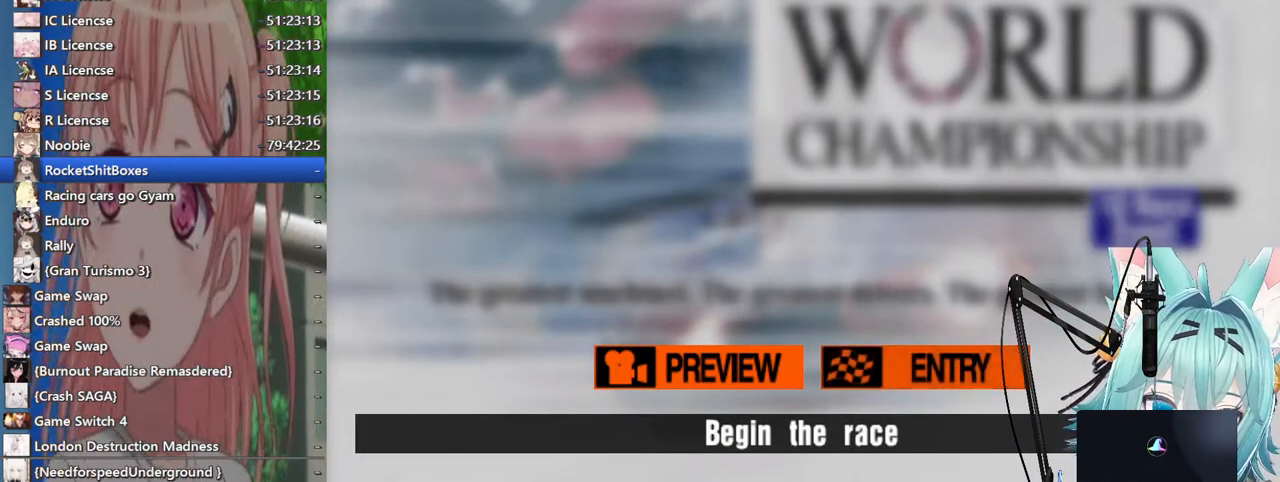
{"buttons": [], "left_stick": "center", "right_stick": "center", "events": [[33, "CROSS", "down"], [183, "CROSS", "up"]]}